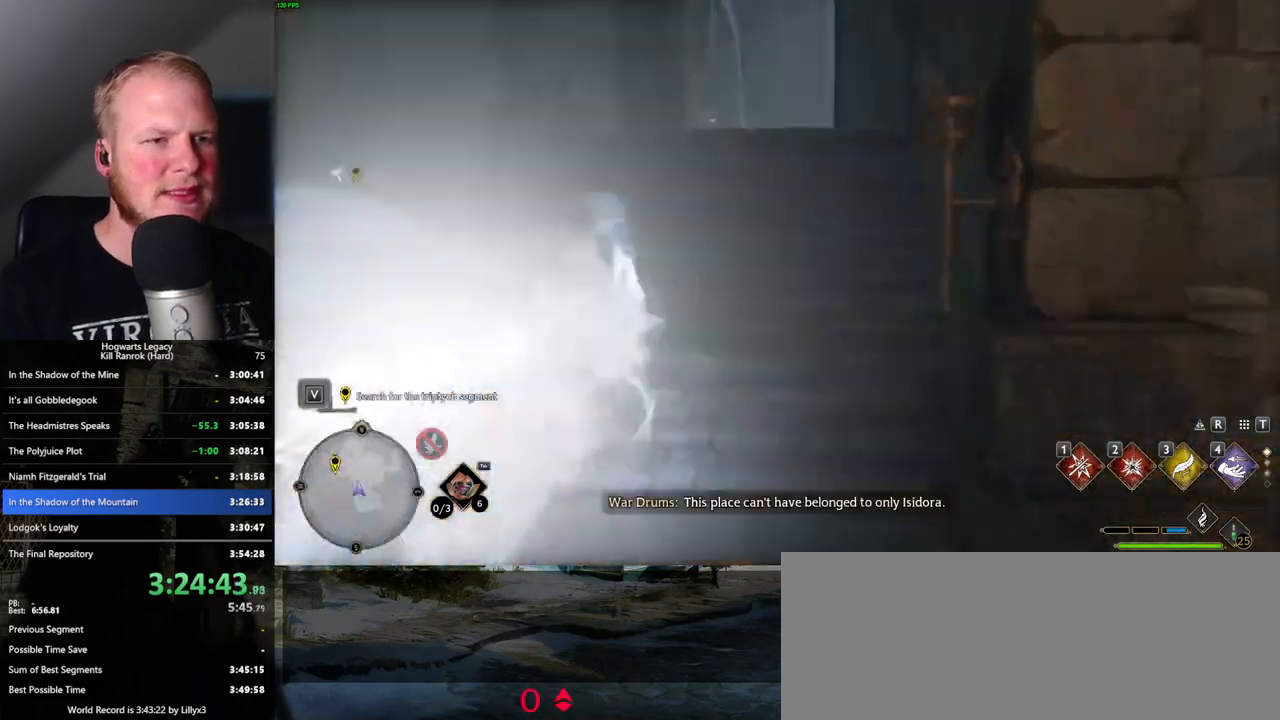
Gameplay with keyboard and mouse; each line is a JSON object with the keys and mouse buttons held at the frame after it. "events" lists presses ("down") and releases ("up") of ".", "/", "0", "1", "2", "3", "4", "5", "6", "7", "8", "9", "a", "alt_l", "alt_r", "b", "backslash", "backspace", "c", "caps_lock", "comma", "ctrl_l", "ctrl_r", "d", "e", "equals", "escape", "f", "f1", "f10", "f11", "f12", "f2", "f3", "f4", "f5", "f6", "f7", "f8", "f9", "g", "h", "i", "j", "k", "l", "lbracket", "m", "minus", "n", "o", "p", "q", "quote", "r", "rbracket", "return", "s", "semicolon", "shift_l", "shift_r", "space", "super", "t", "tab", "tilde", "u", "v", "w", "x", "y", "z", "mouse_left", "mouse_wheel", "mouse_right", "mouse_mb4" and "mouse_mb5" between this image and that frame as [ms after this image, input, new state], when the widget could be followed in between. "mouse_left", "mouse_wheel", "mouse_right", "mouse_mb4", "mouse_mb5" = the "left", "wheel", "right", "mb4", "mb5" buttons of the "mouse" list. No other keys are recorded. "wheel" means that the mouse wheel is clicked or scrolled. Mouse movement is not recorded.
{"keys": ["space", "w"], "mouse": [], "events": [[100, "space", "up"], [450, "space", "down"]]}
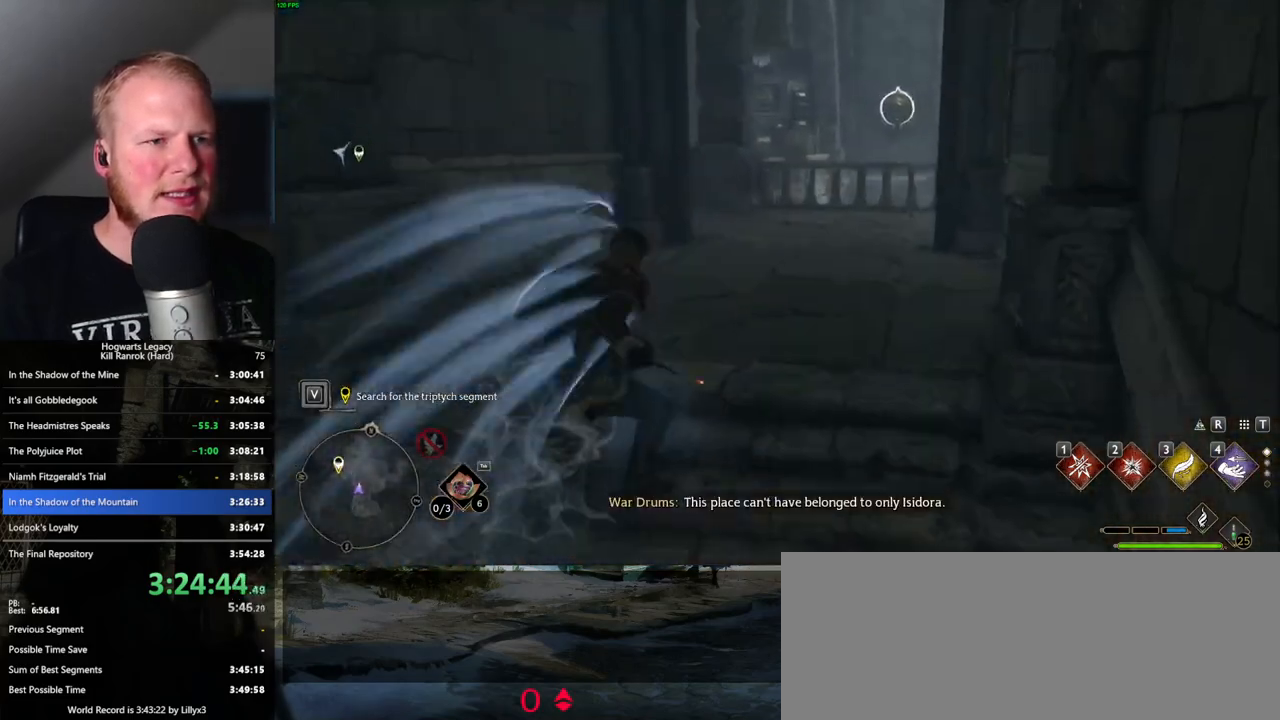
{"keys": ["space", "w"], "mouse": [], "events": []}
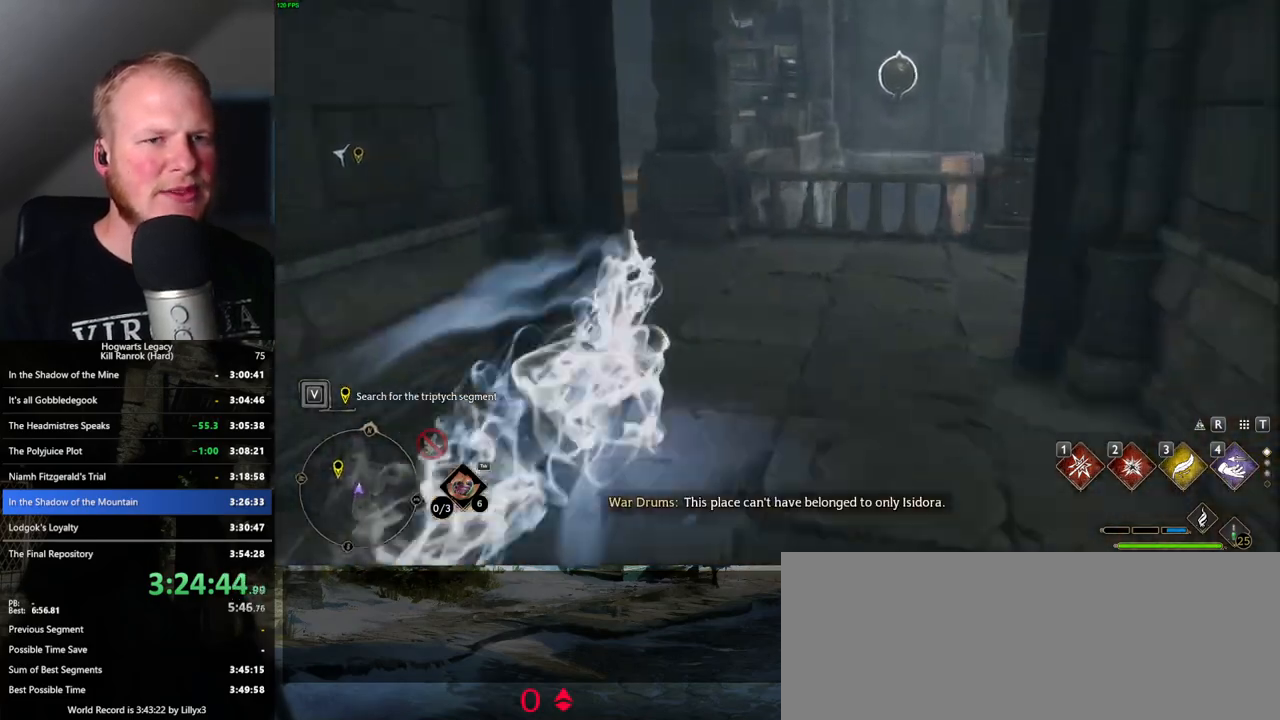
{"keys": ["a"], "mouse": [], "events": [[66, "space", "up"], [100, "a", "down"], [233, "w", "up"]]}
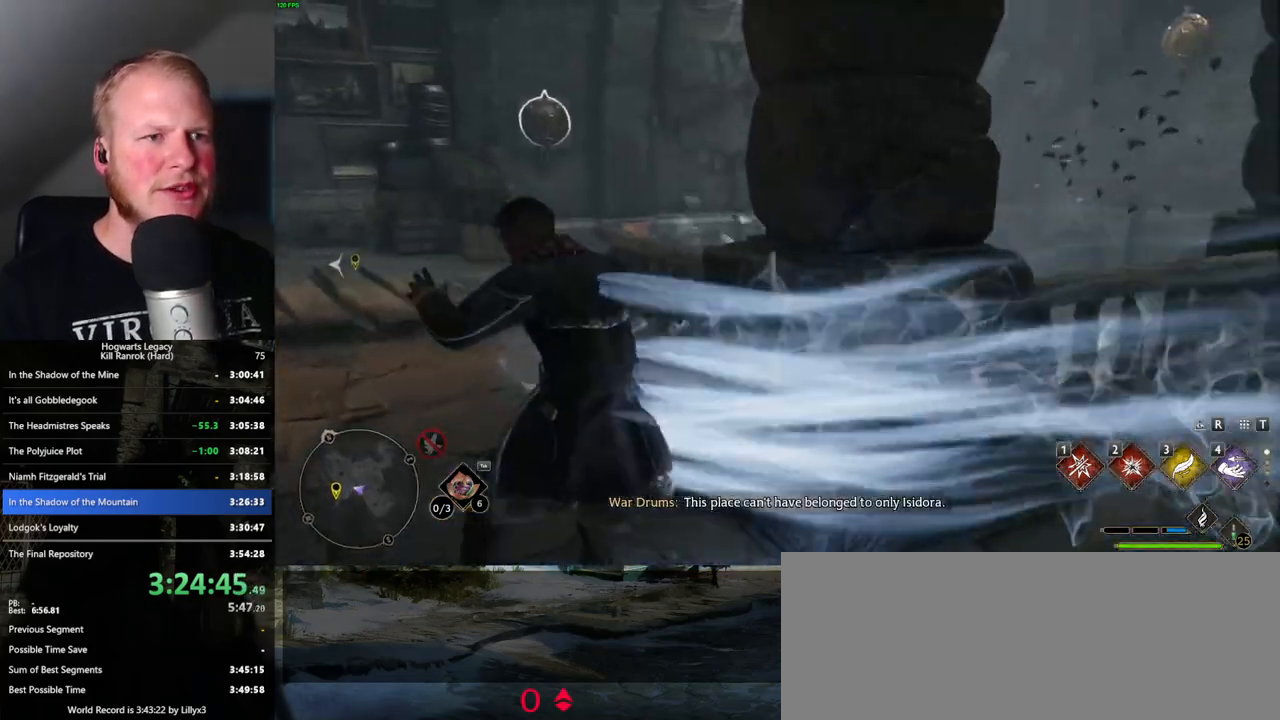
{"keys": ["a", "w"], "mouse": [], "events": [[116, "w", "down"], [316, "mouse_left", "down"], [383, "mouse_left", "up"]]}
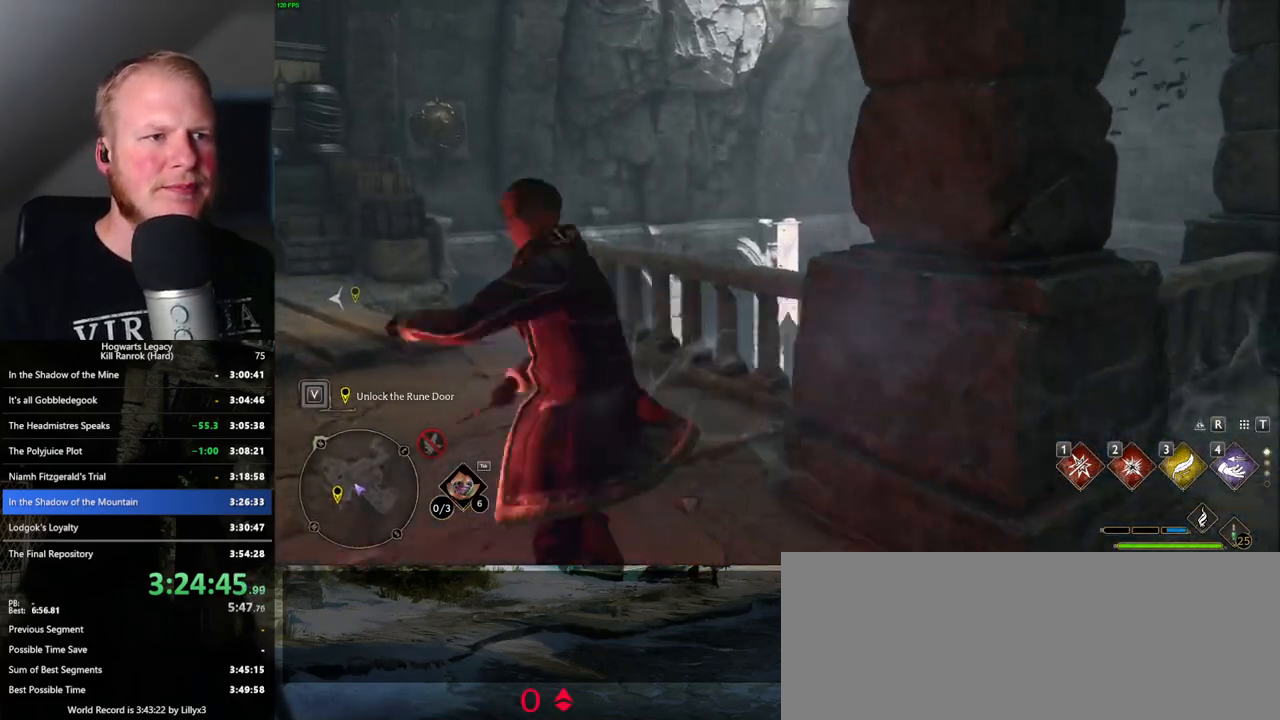
{"keys": ["a"], "mouse": [], "events": [[83, "w", "up"], [283, "mouse_left", "down"], [400, "mouse_left", "up"]]}
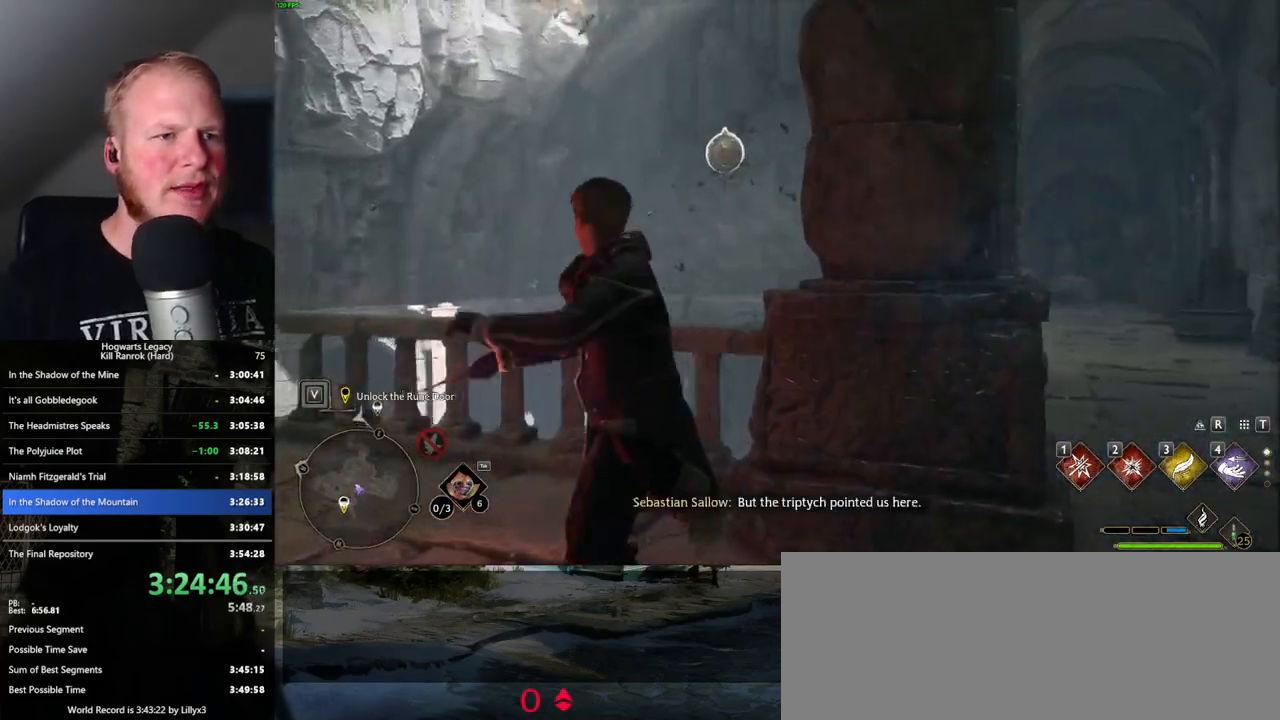
{"keys": ["space", "w"], "mouse": [], "events": [[16, "w", "down"], [116, "a", "up"], [200, "space", "down"]]}
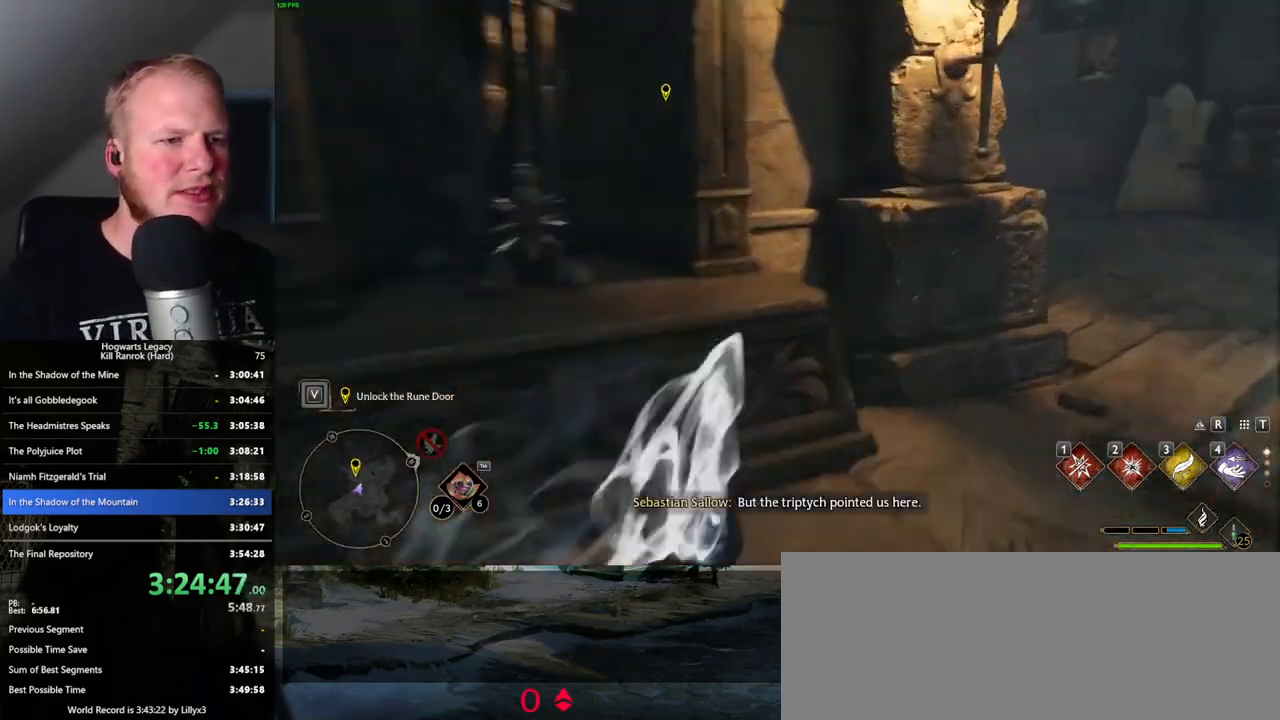
{"keys": ["w"], "mouse": [], "events": [[150, "d", "down"], [316, "d", "up"], [483, "space", "up"]]}
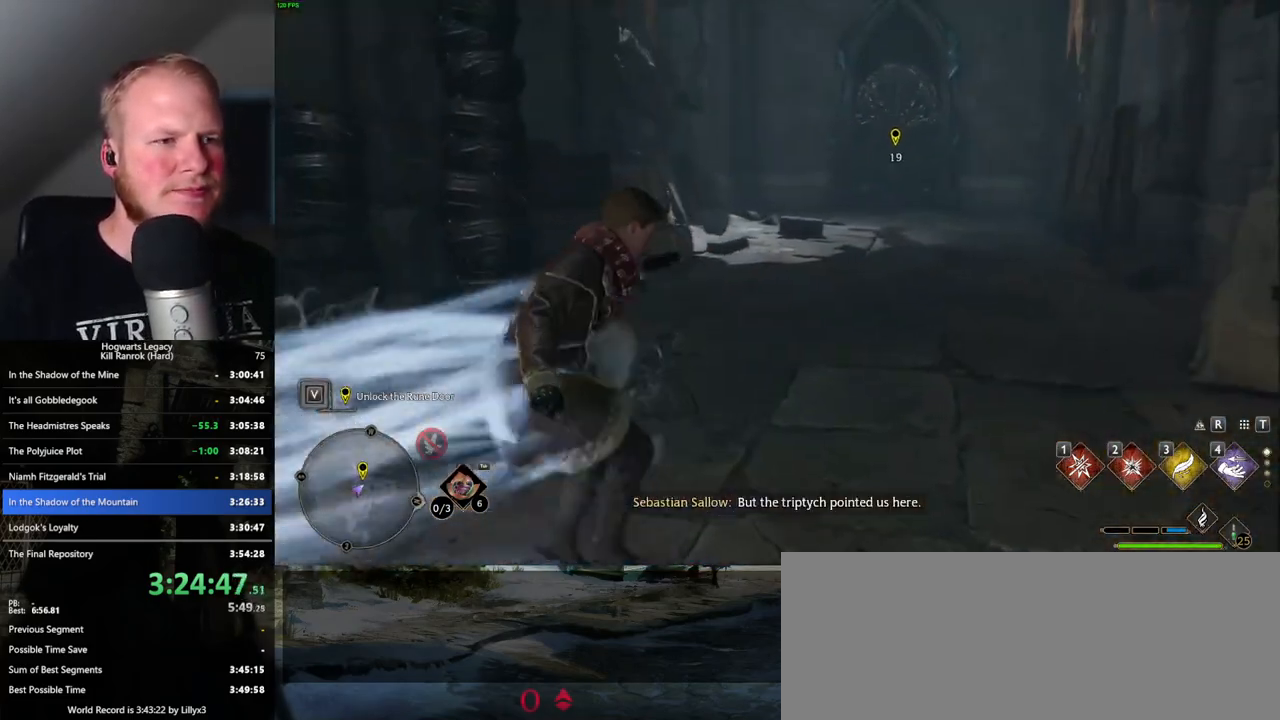
{"keys": ["space", "w"], "mouse": [], "events": [[200, "d", "down"], [300, "space", "down"], [383, "d", "up"]]}
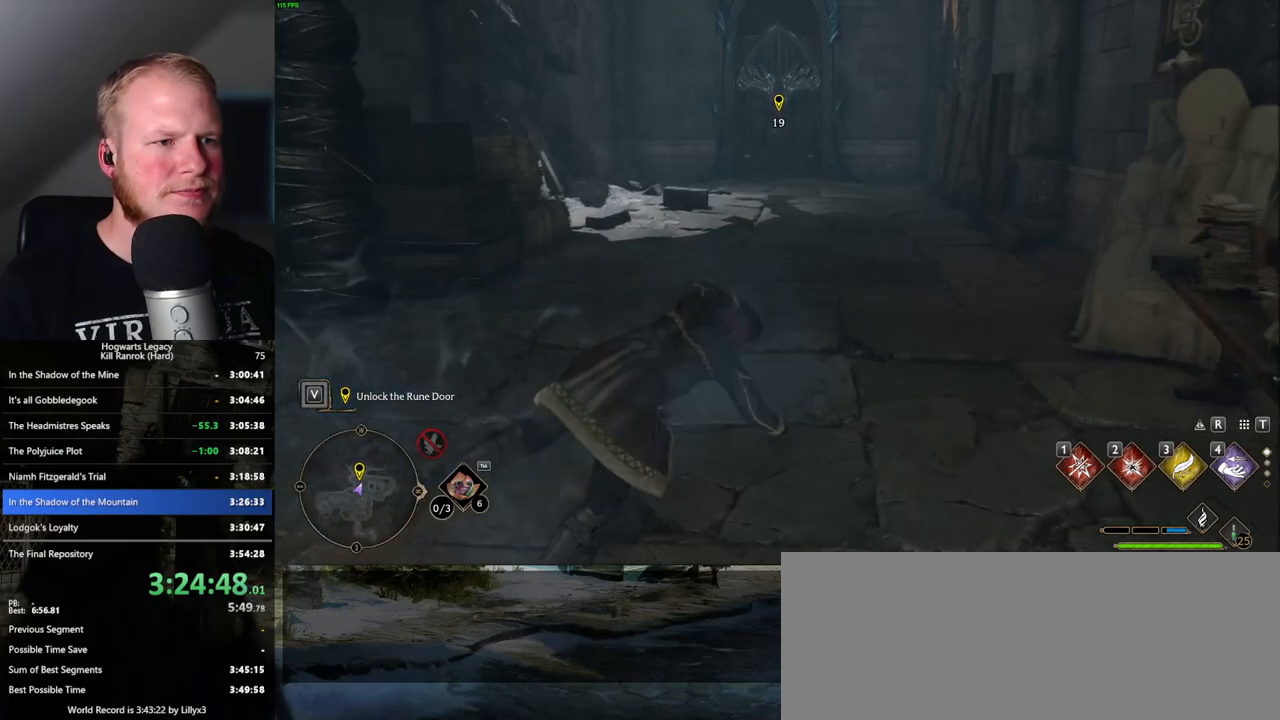
{"keys": ["w"], "mouse": ["right"], "events": [[166, "d", "down"], [233, "space", "up"], [333, "d", "up"], [450, "mouse_right", "down"]]}
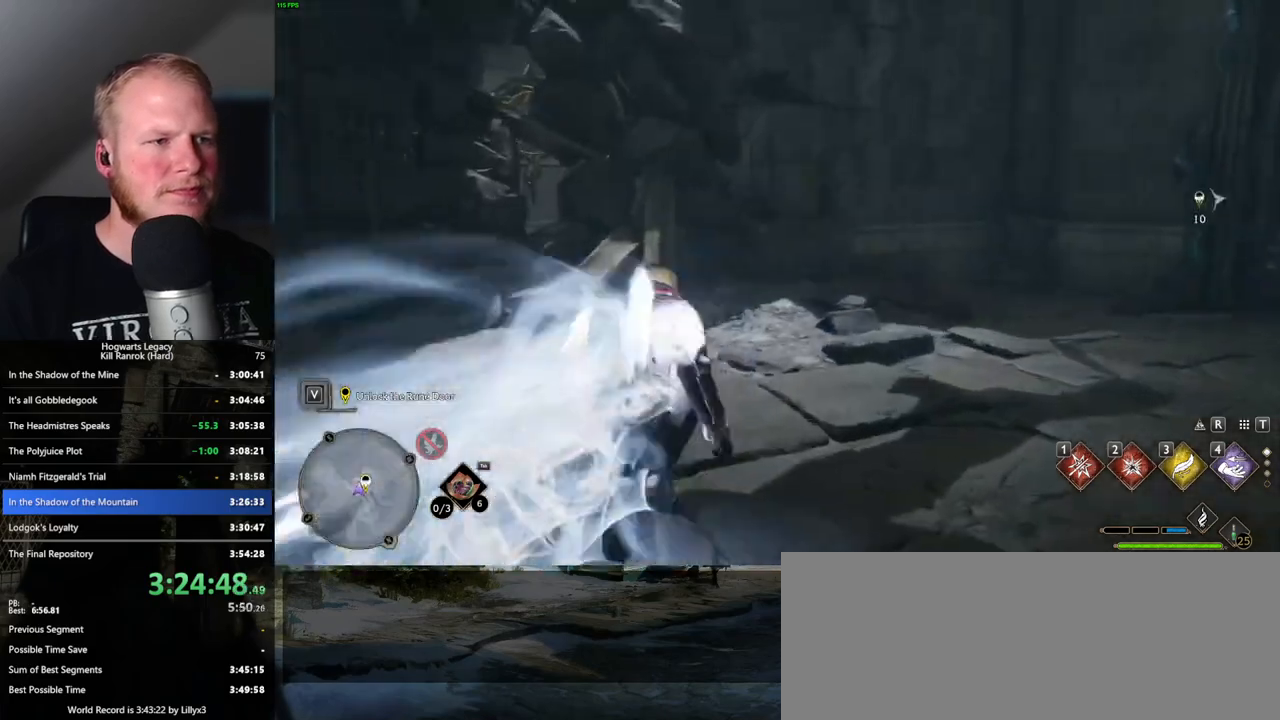
{"keys": ["w"], "mouse": ["right"], "events": [[300, "2", "down"], [433, "2", "up"]]}
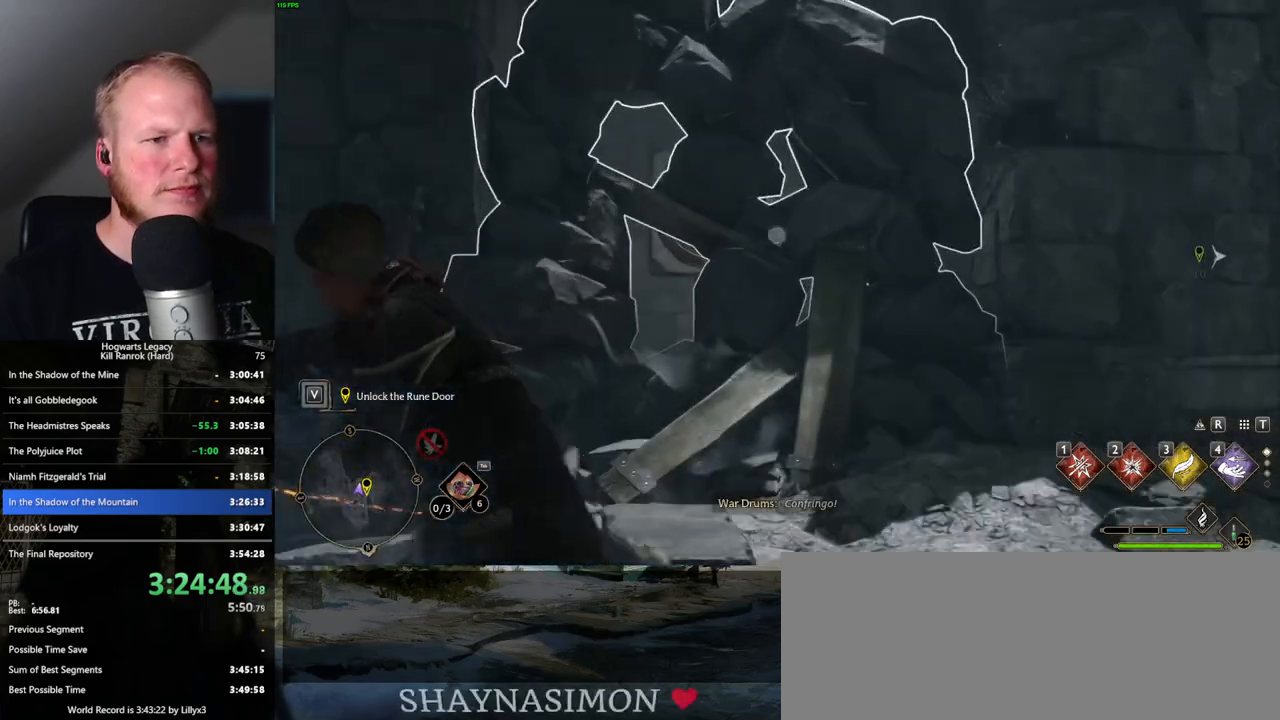
{"keys": ["w"], "mouse": [], "events": [[133, "mouse_right", "up"], [333, "mouse_left", "down"], [450, "mouse_left", "up"]]}
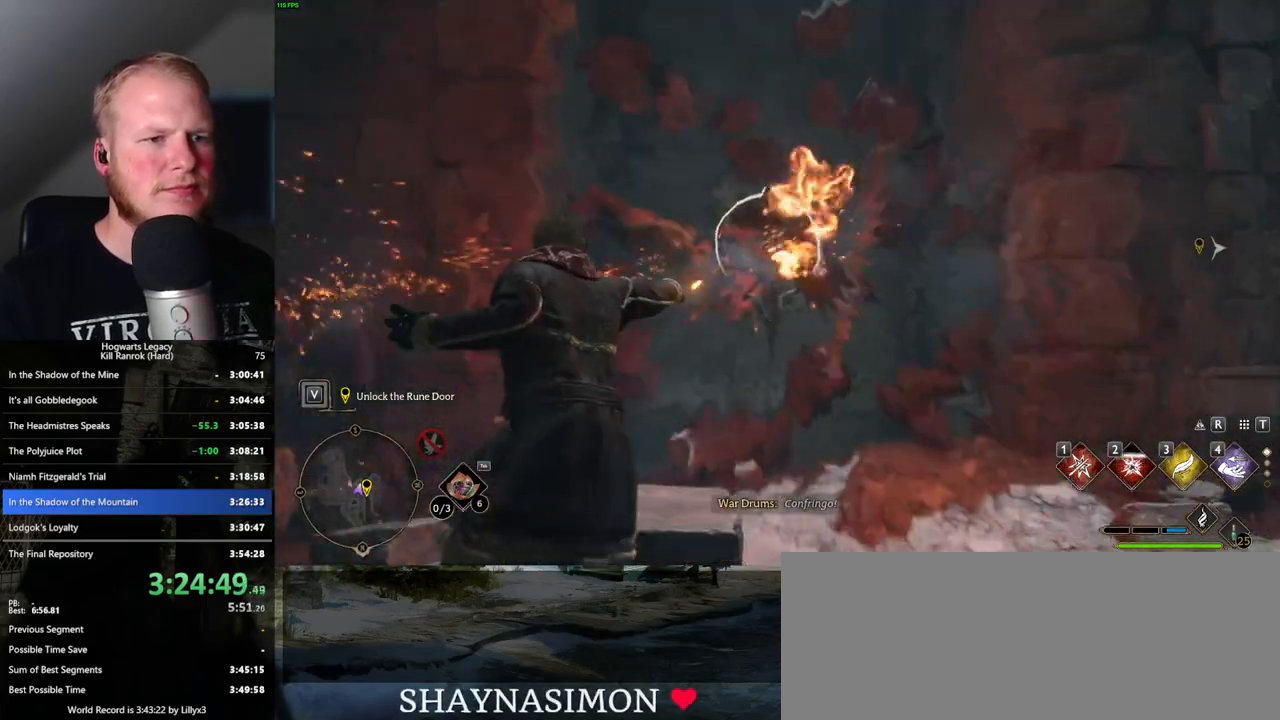
{"keys": ["space", "w"], "mouse": [], "events": [[133, "mouse_left", "down"], [200, "mouse_left", "up"], [500, "space", "down"]]}
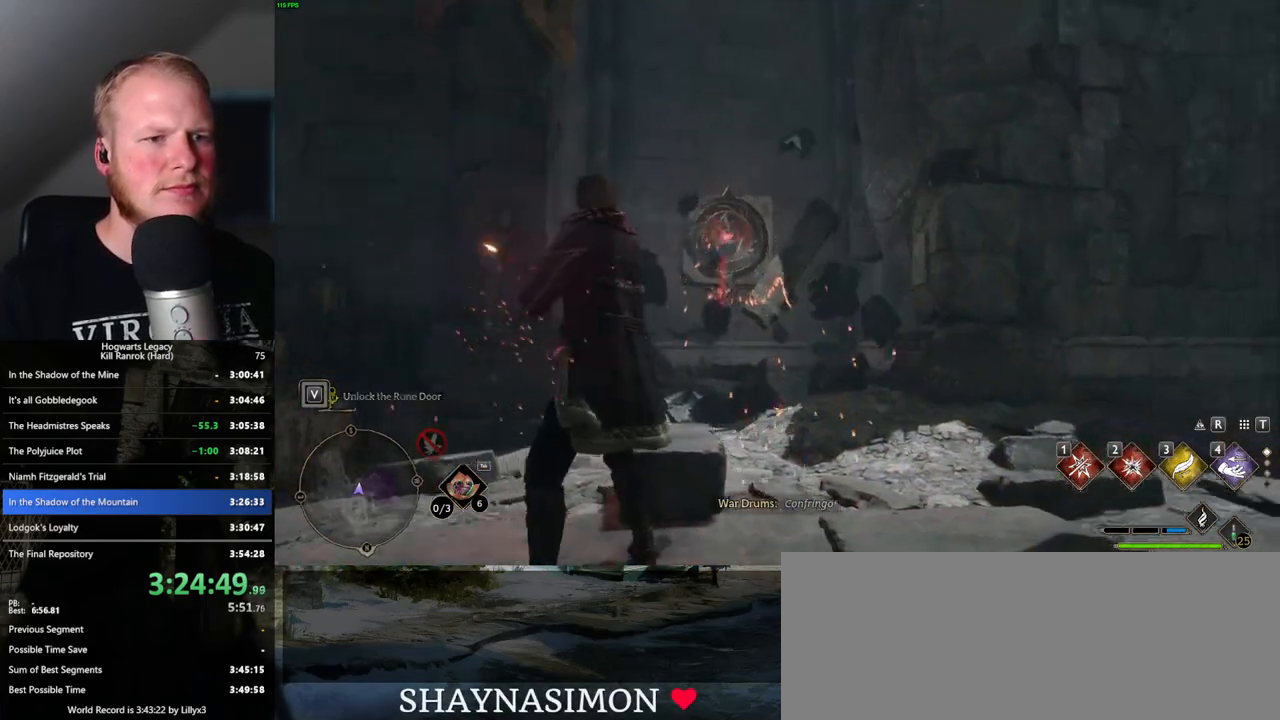
{"keys": ["w"], "mouse": [], "events": [[200, "space", "up"], [233, "shift_l", "down"], [400, "shift_l", "up"]]}
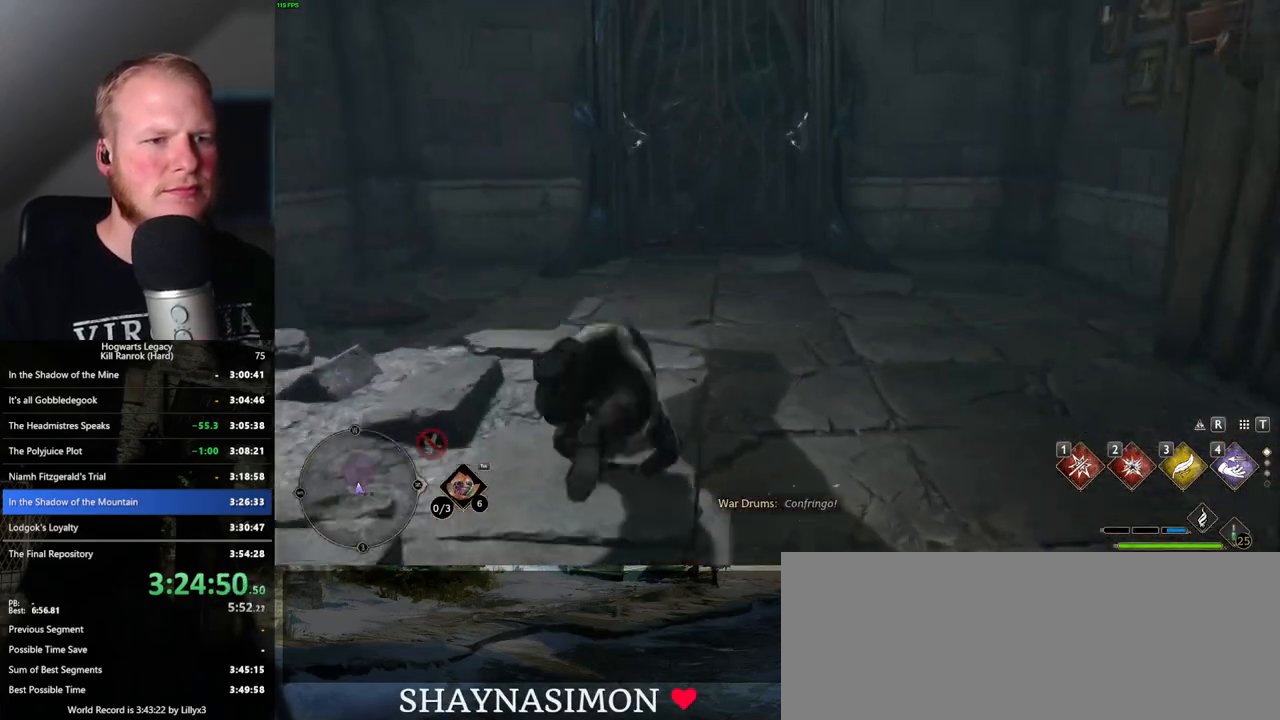
{"keys": ["w"], "mouse": [], "events": []}
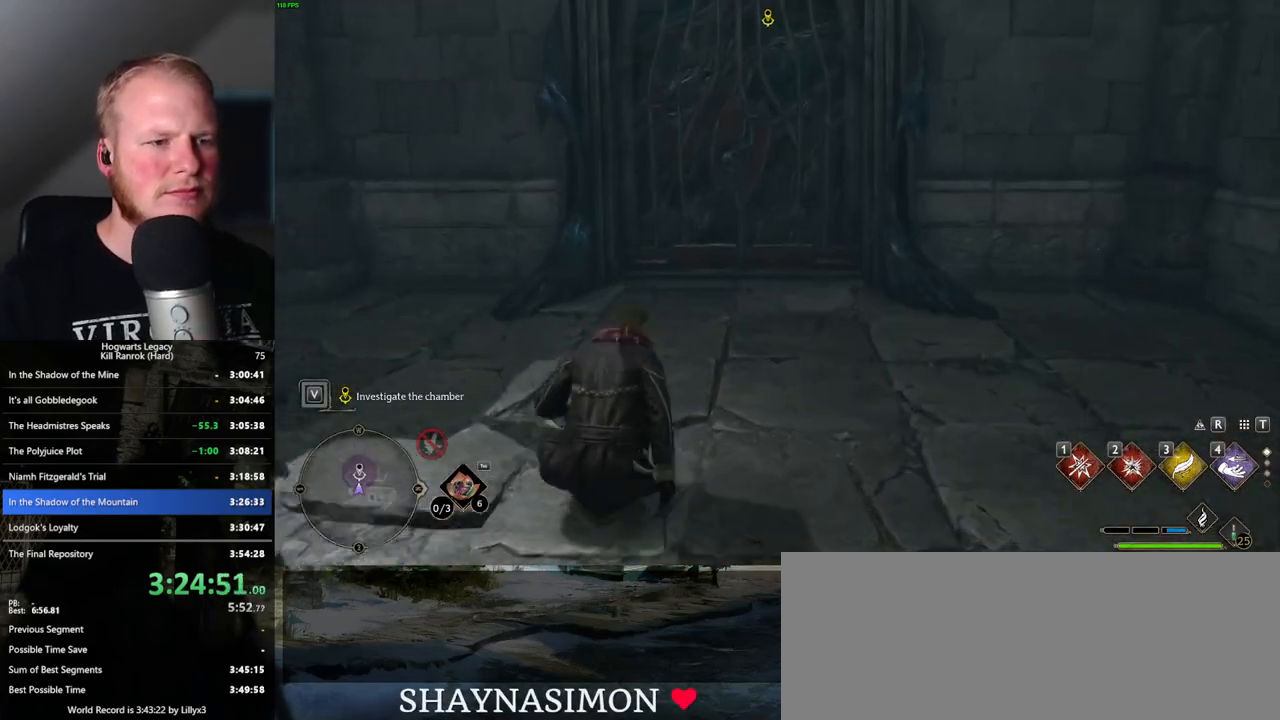
{"keys": ["w"], "mouse": [], "events": []}
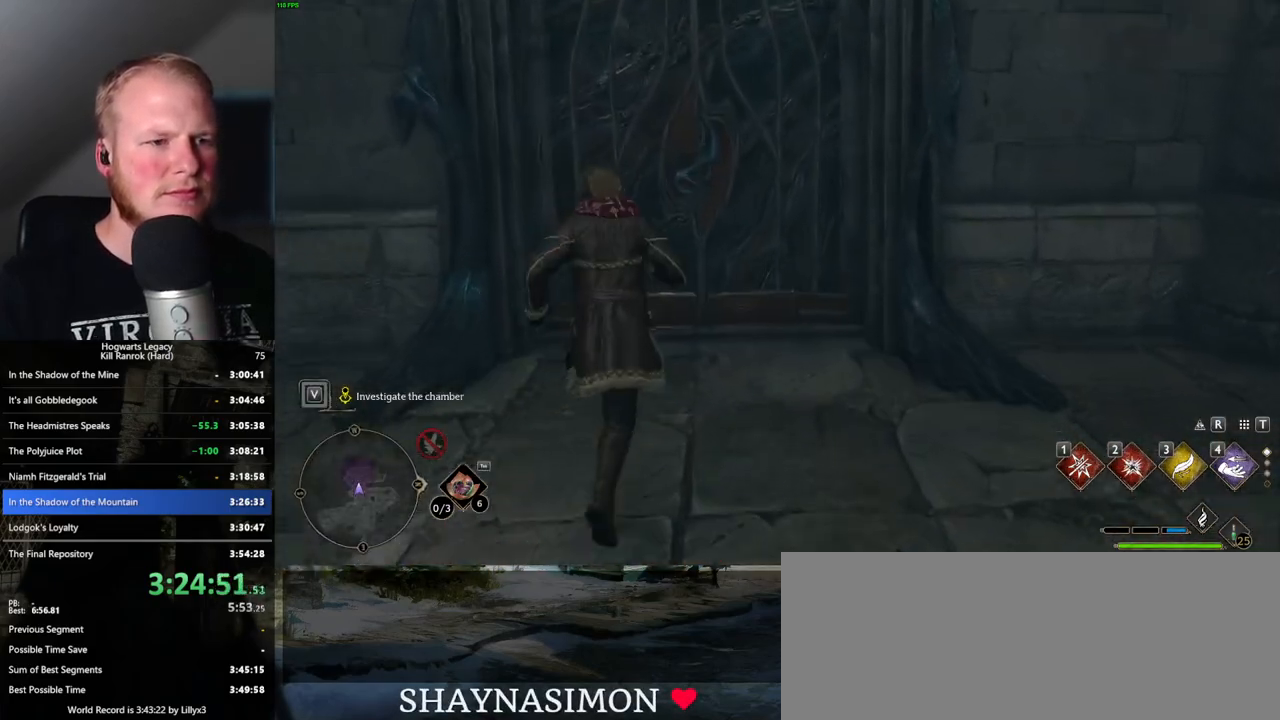
{"keys": ["w"], "mouse": [], "events": [[83, "d", "down"], [216, "d", "up"], [316, "shift_l", "down"], [433, "shift_l", "up"]]}
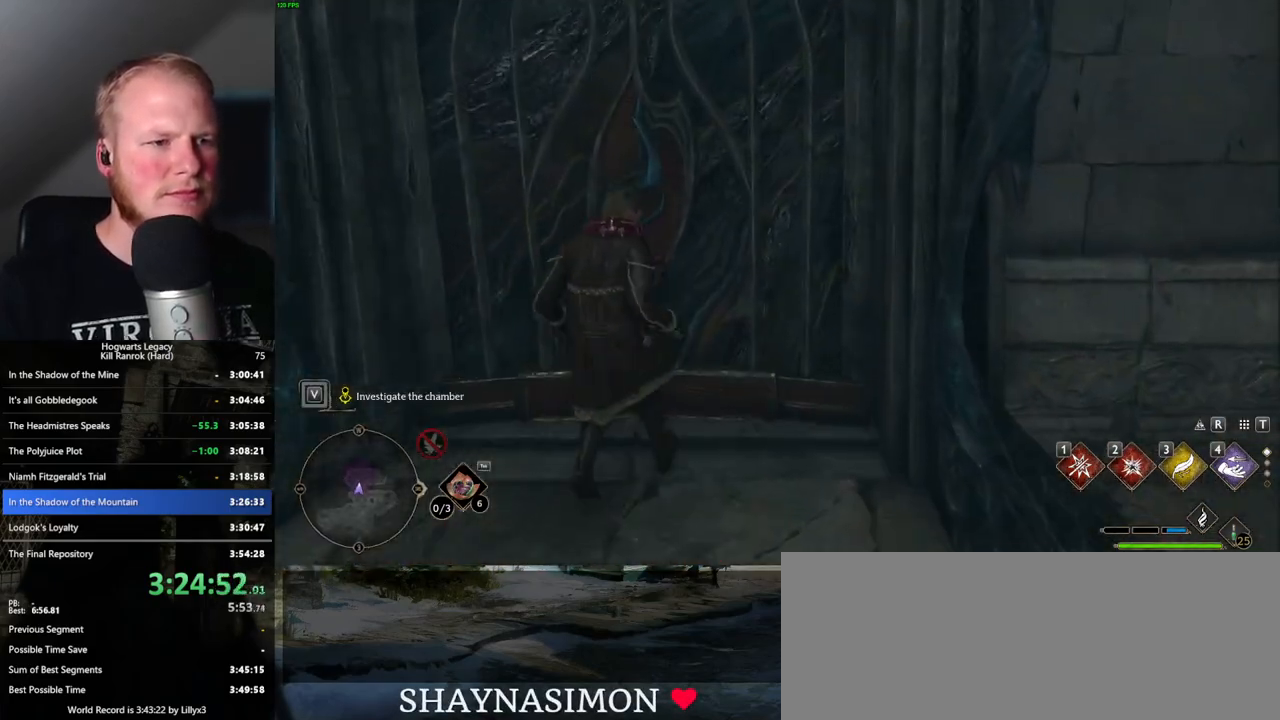
{"keys": ["w"], "mouse": [], "events": [[83, "a", "down"], [283, "a", "up"]]}
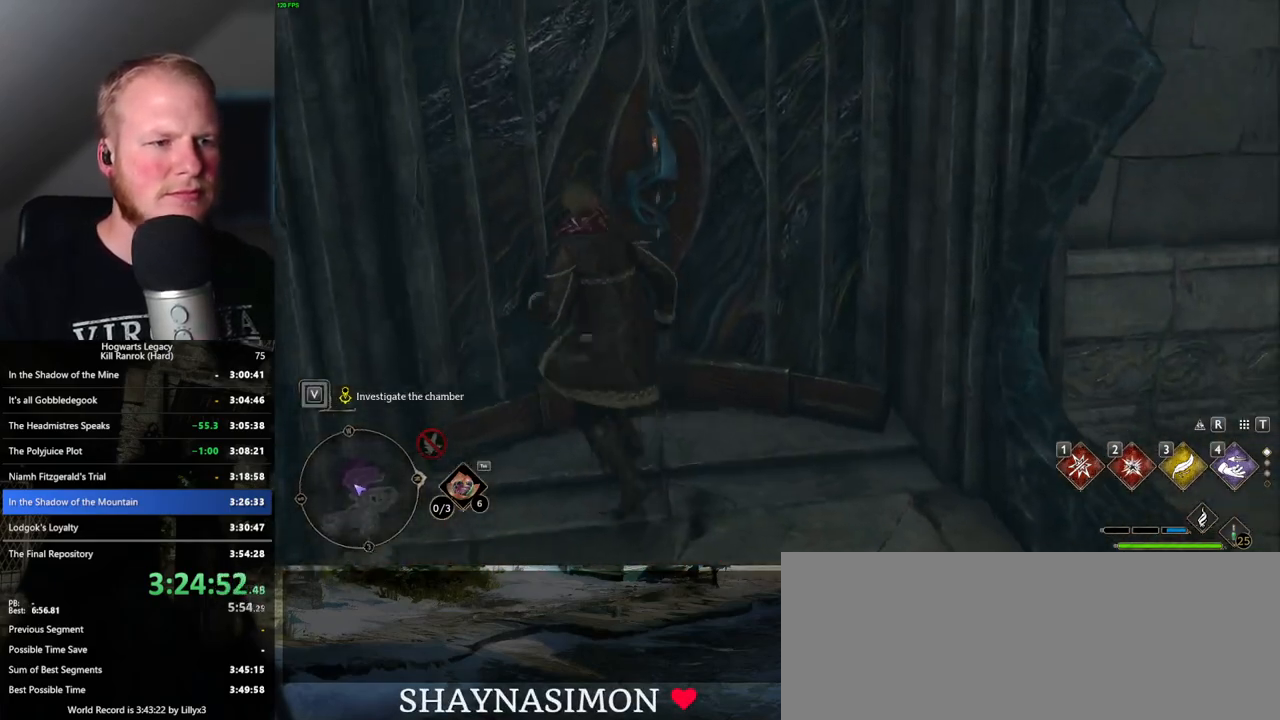
{"keys": ["a", "w"], "mouse": [], "events": [[33, "d", "down"], [233, "d", "up"], [300, "a", "down"]]}
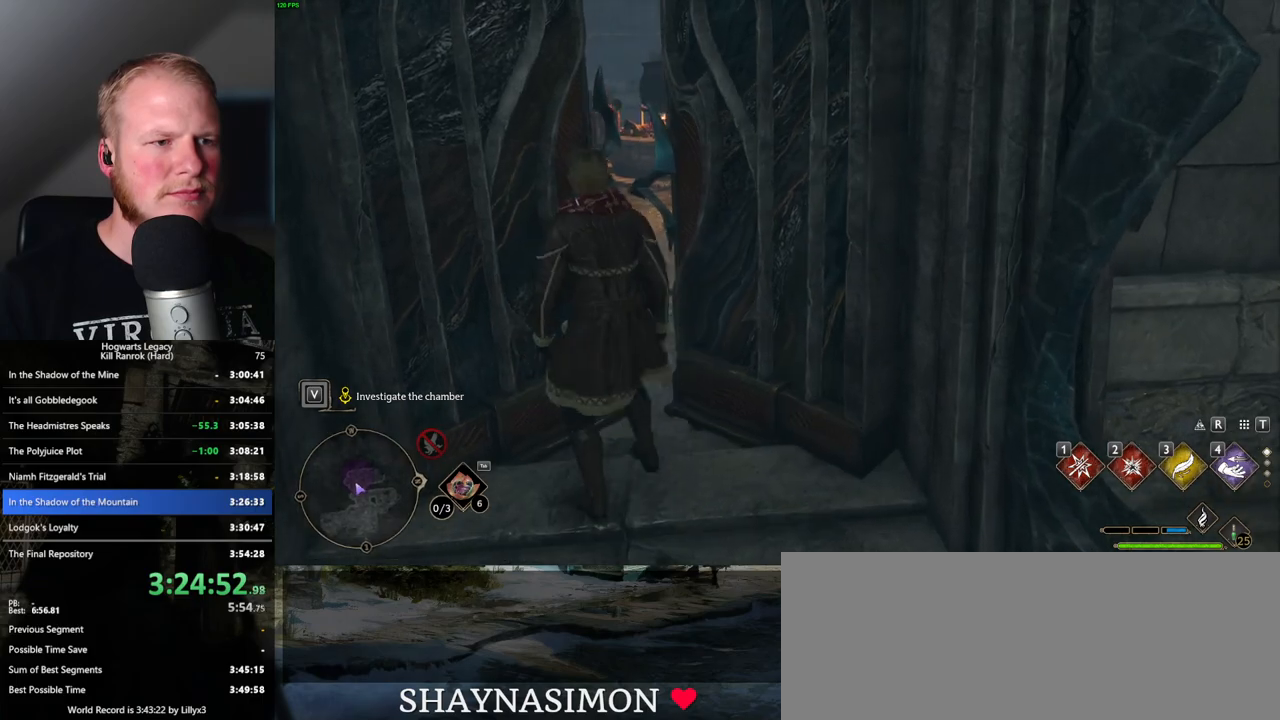
{"keys": ["w"], "mouse": [], "events": [[66, "a", "up"]]}
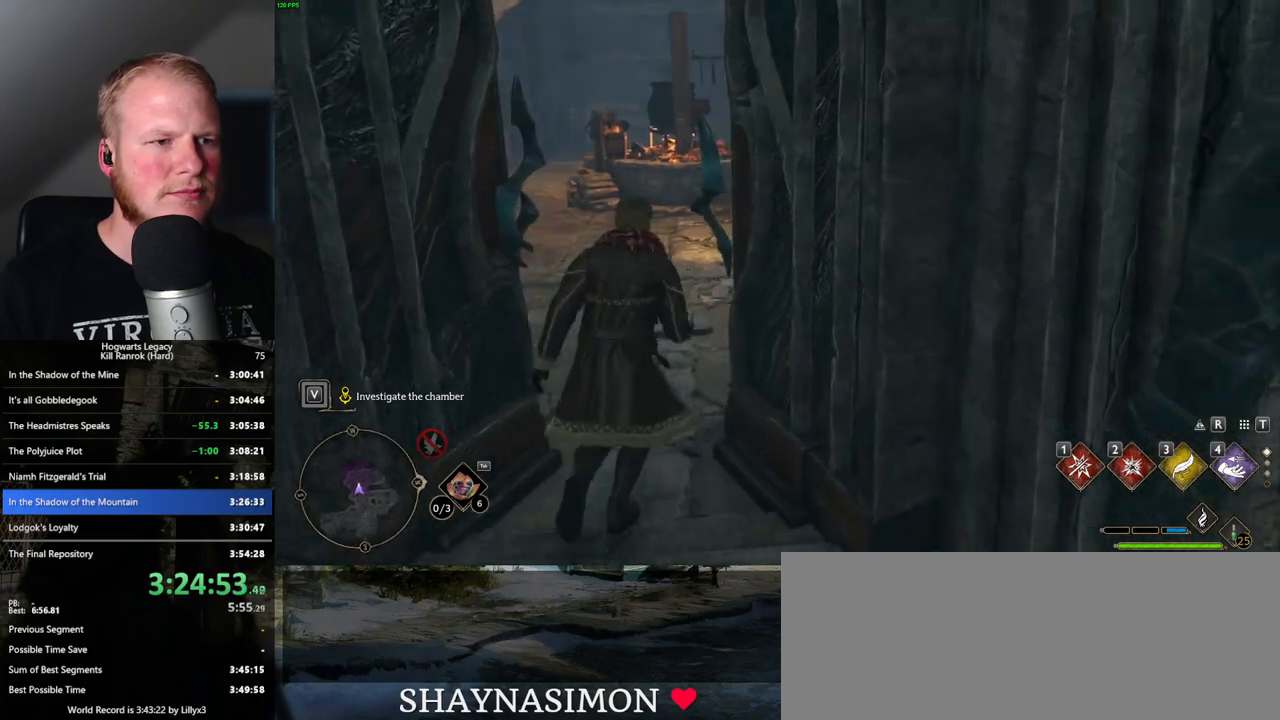
{"keys": ["space", "w"], "mouse": [], "events": [[350, "space", "down"]]}
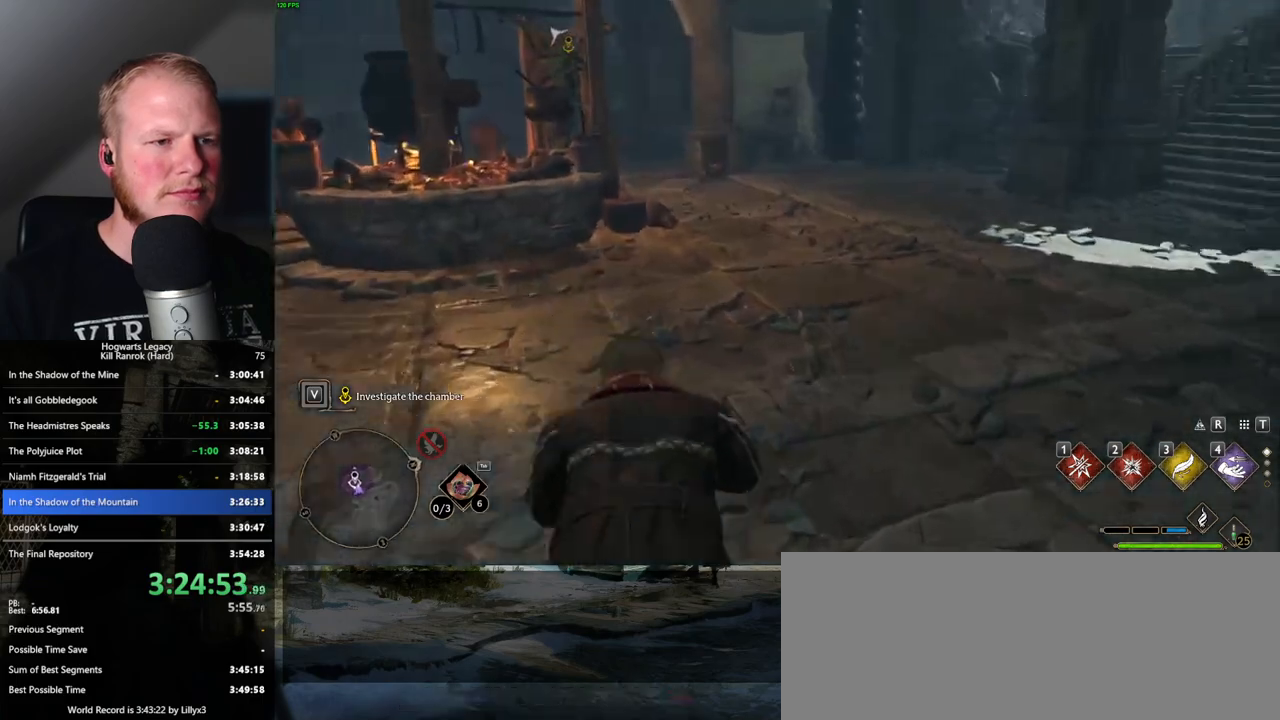
{"keys": ["w"], "mouse": [], "events": [[350, "space", "up"]]}
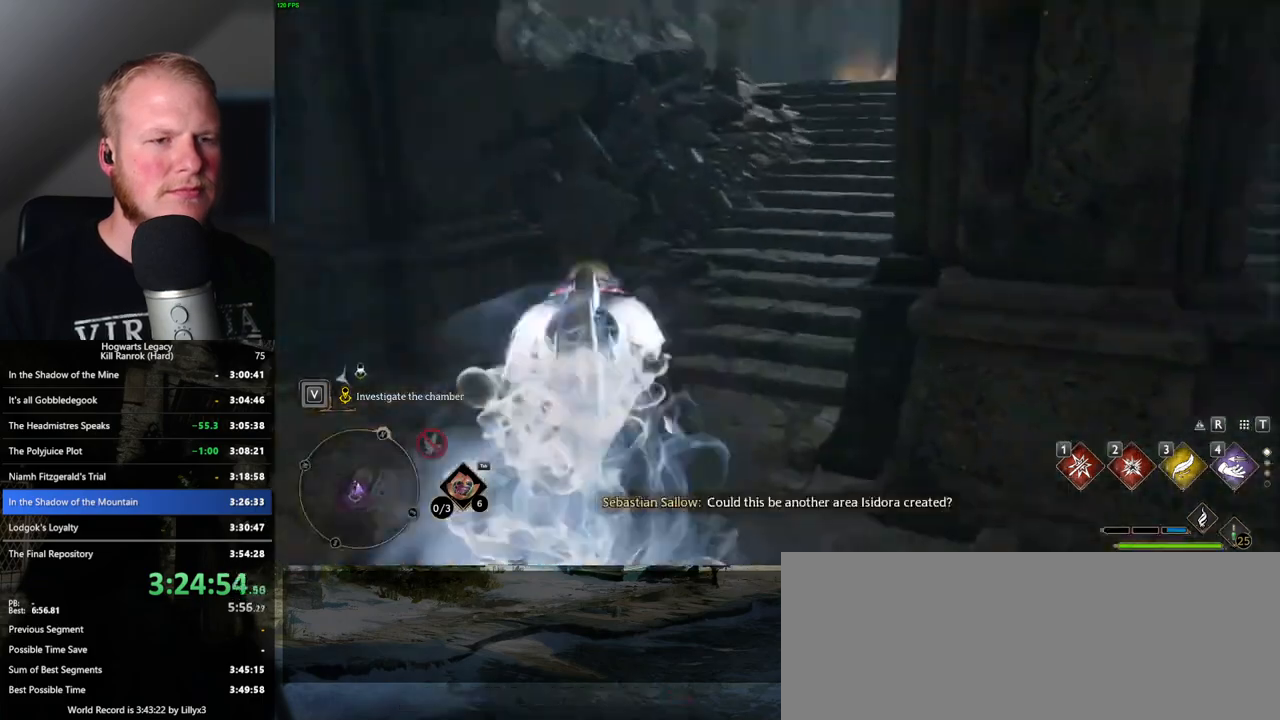
{"keys": ["space", "w"], "mouse": [], "events": [[300, "space", "down"]]}
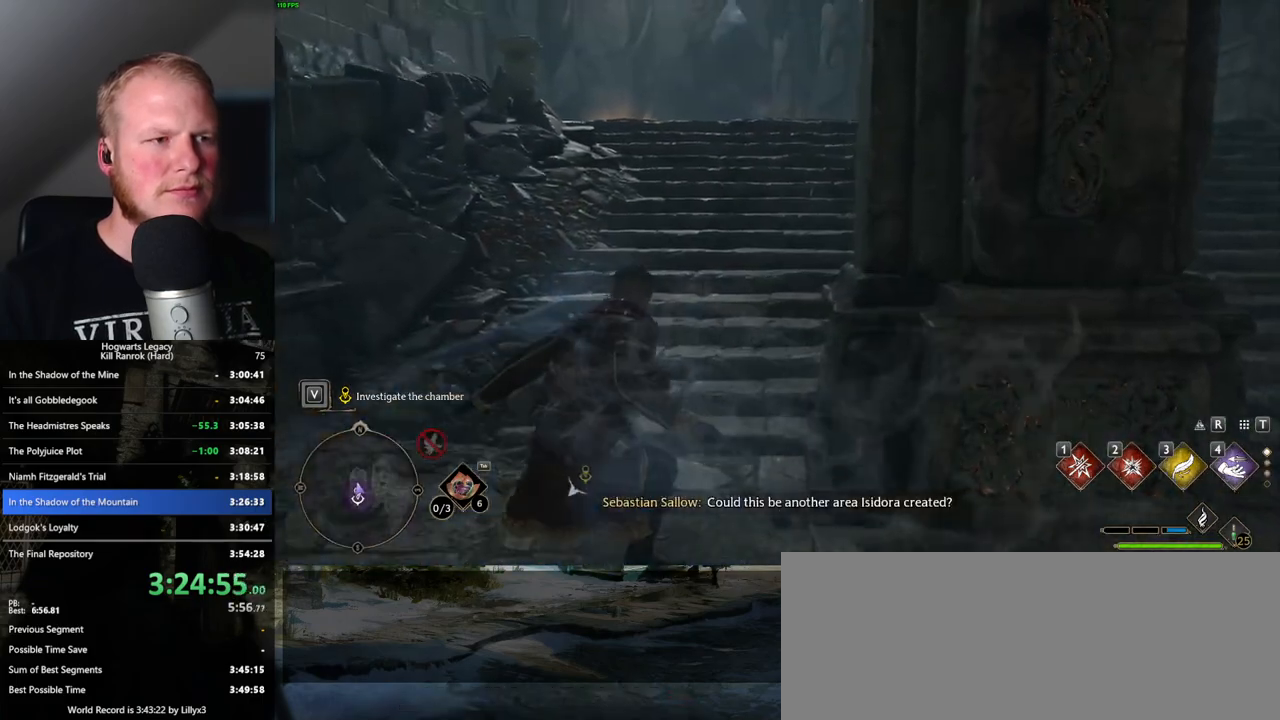
{"keys": ["w"], "mouse": [], "events": [[433, "space", "up"]]}
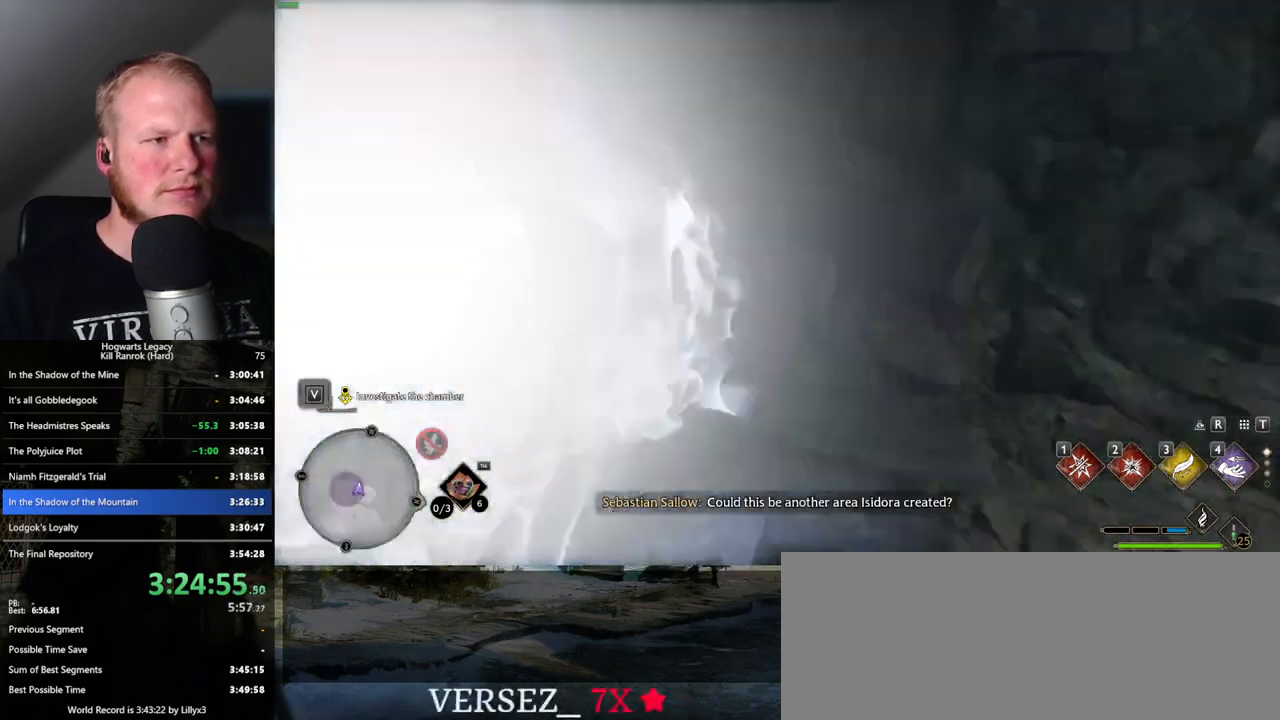
{"keys": ["a", "w"], "mouse": [], "events": [[416, "a", "down"]]}
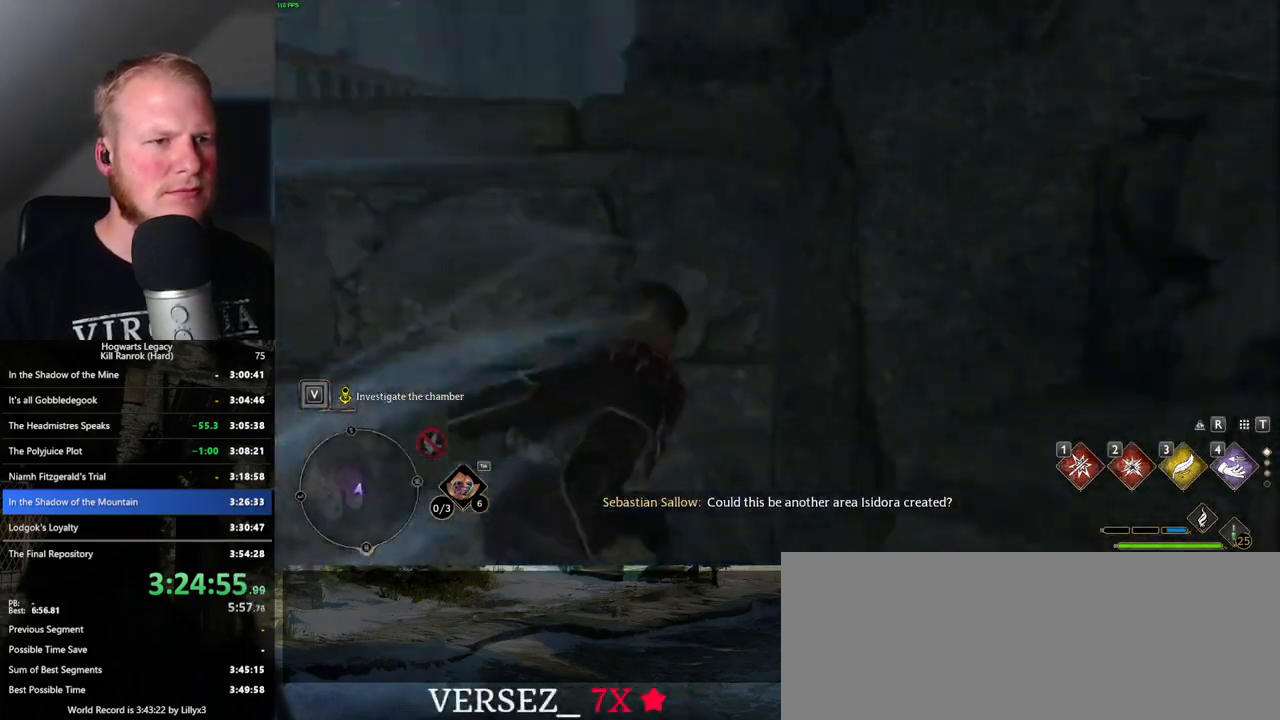
{"keys": ["w"], "mouse": ["mb5"], "events": [[266, "mouse_mb5", "down"], [416, "a", "up"]]}
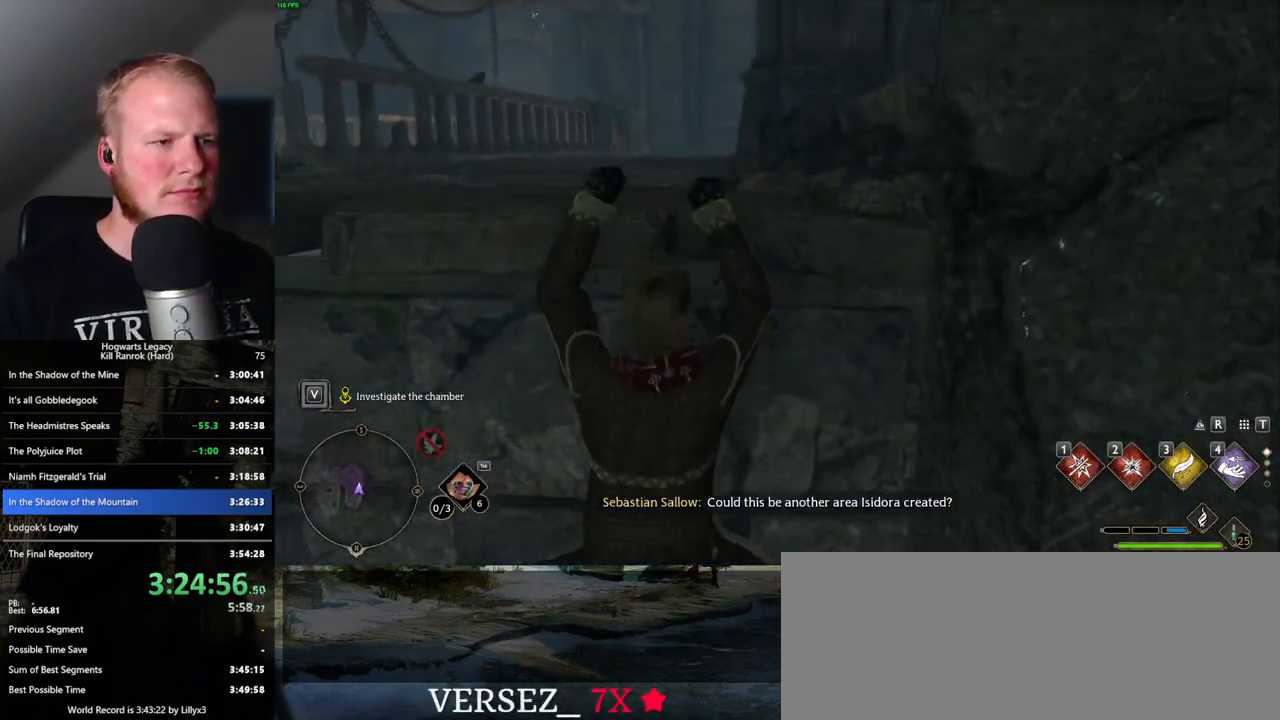
{"keys": ["w"], "mouse": [], "events": [[433, "mouse_mb5", "up"]]}
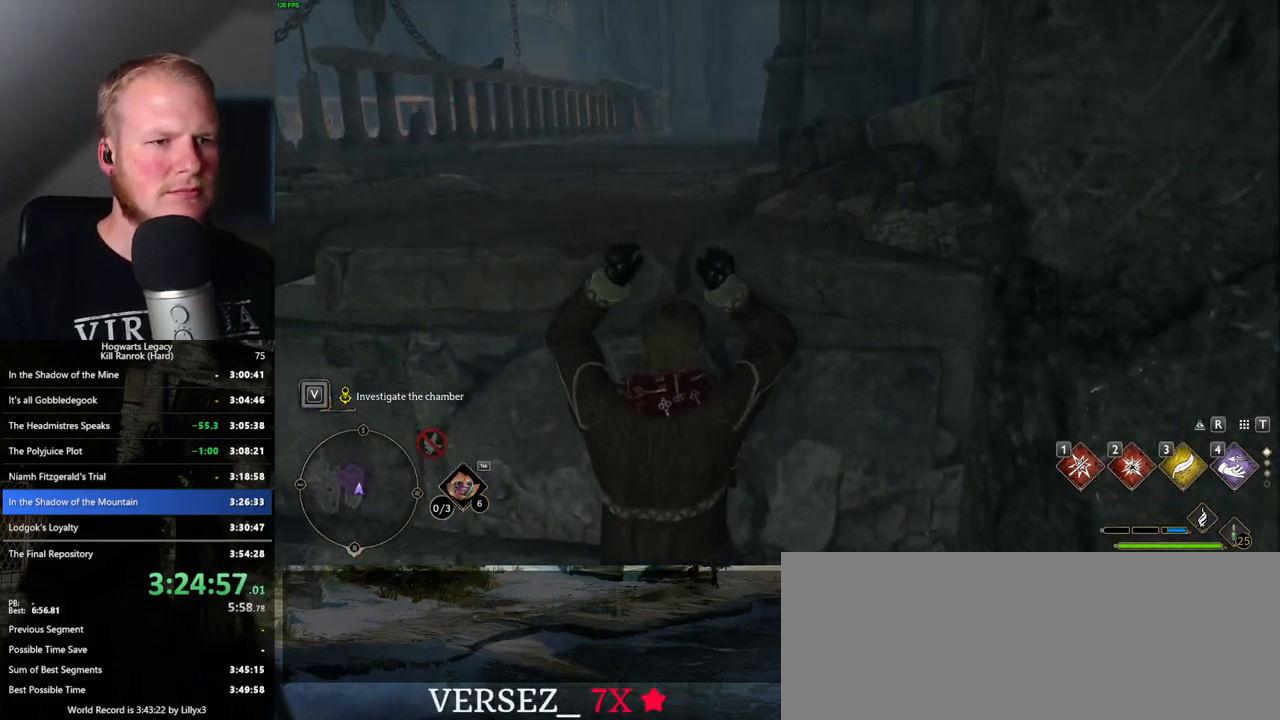
{"keys": ["w"], "mouse": [], "events": []}
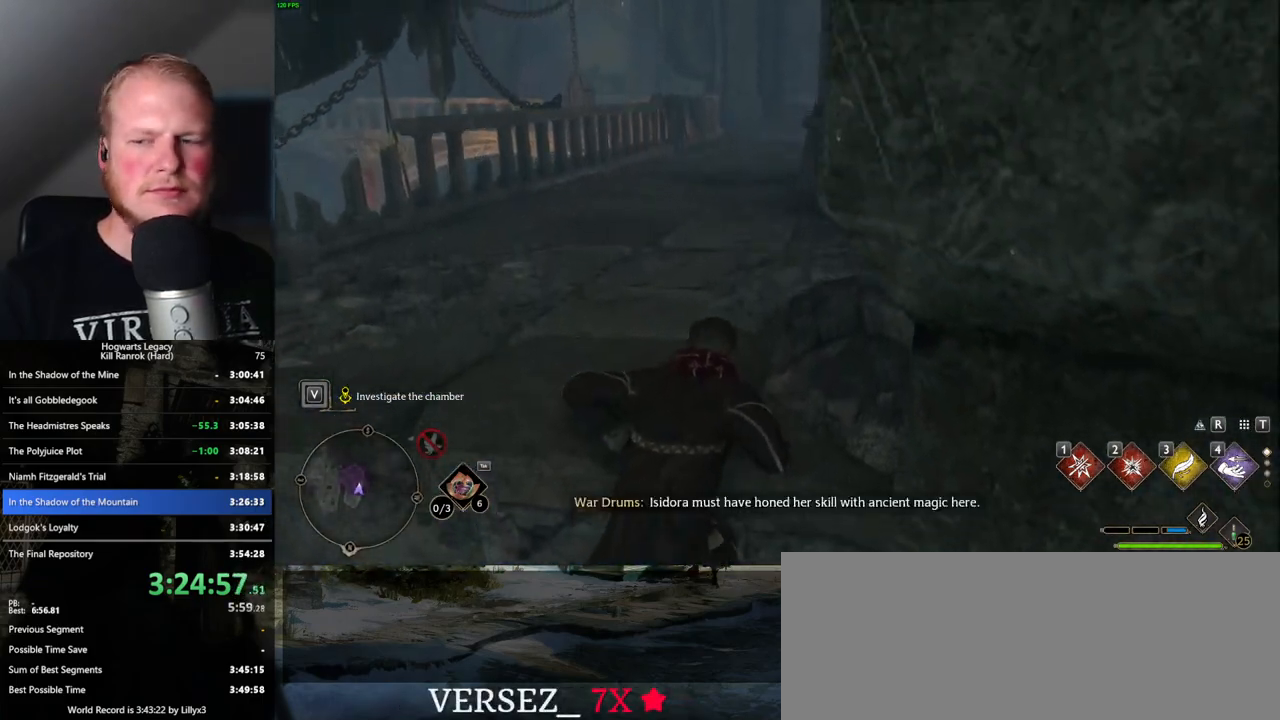
{"keys": ["w"], "mouse": [], "events": []}
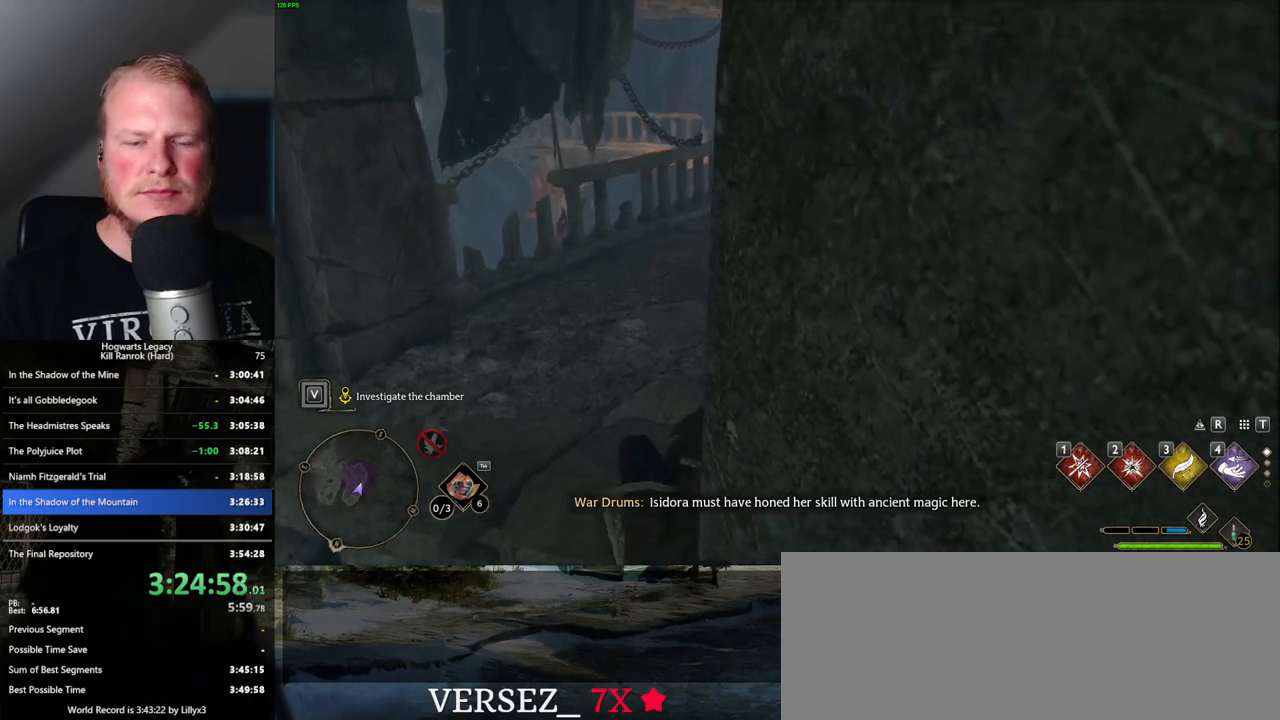
{"keys": ["space", "w"], "mouse": [], "events": [[250, "space", "down"]]}
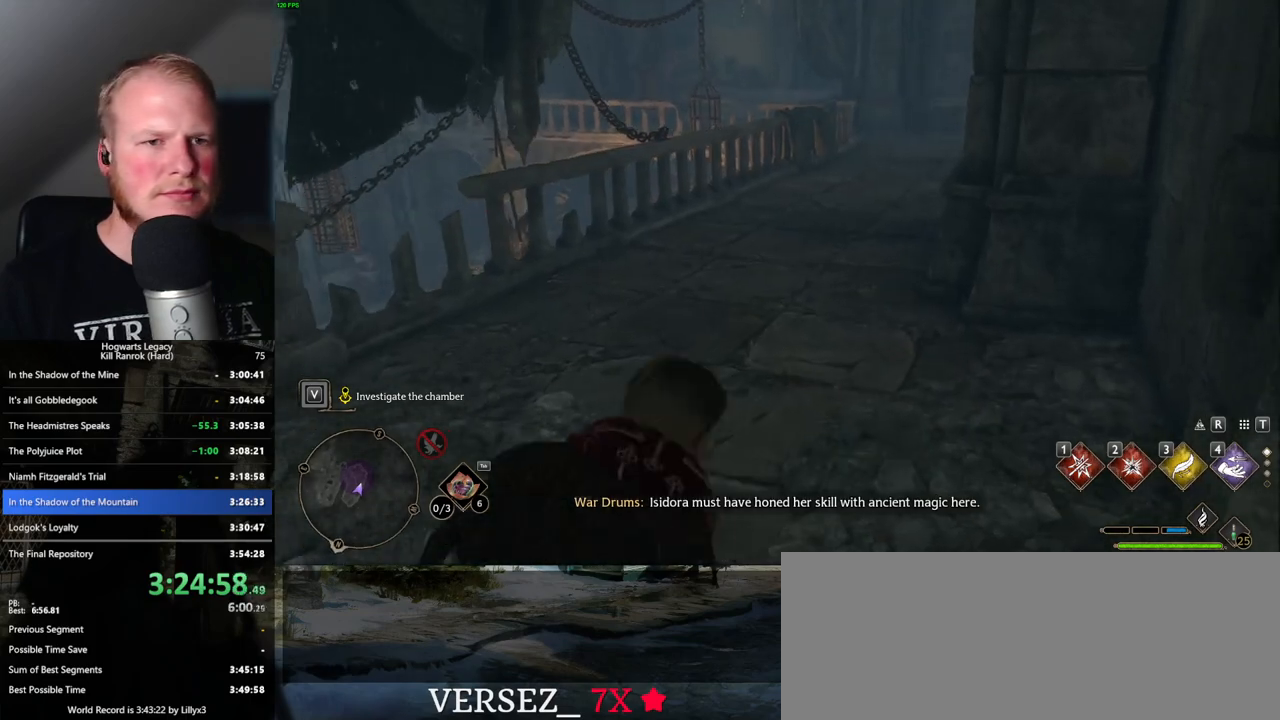
{"keys": ["w"], "mouse": [], "events": [[333, "space", "up"]]}